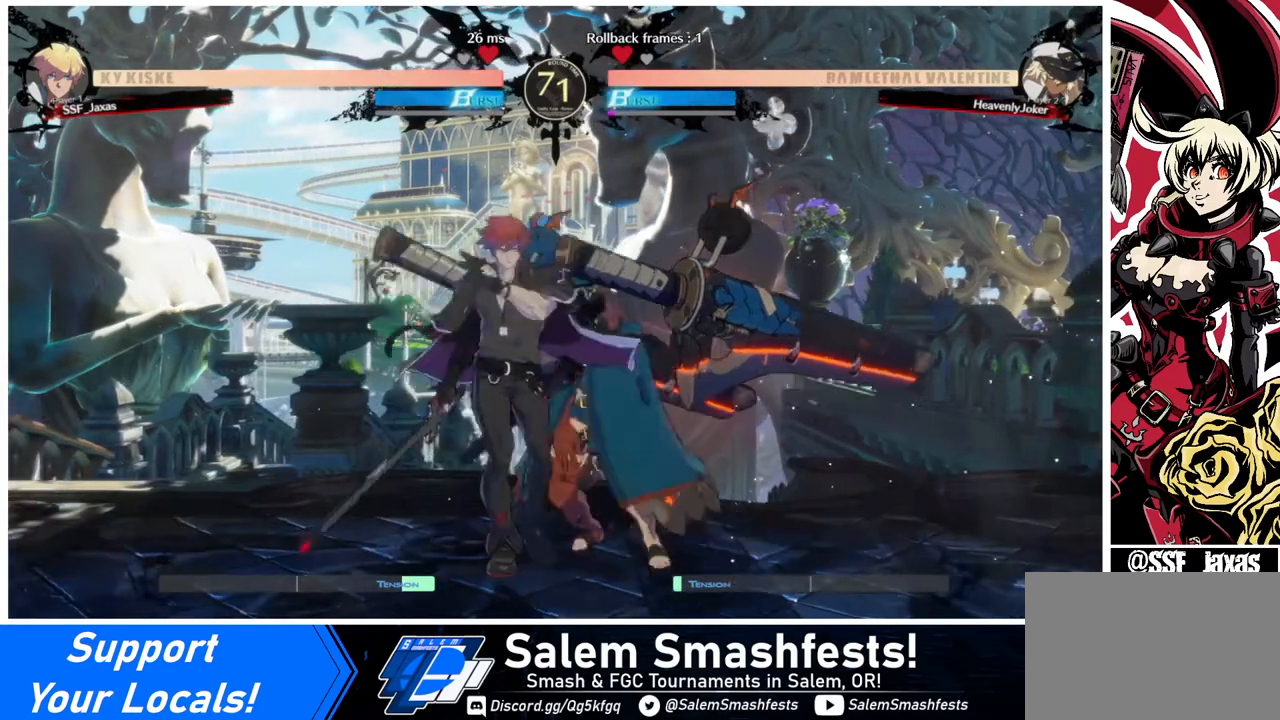
Gameplay with a controller (arcade stick); each line is a JSON object with the inputs held at the frame after it. "events" lists button and stick changes between this image and that frame as [ms after this image, input, new state], when the widget could be followed in between. Not read: L3 R3 other_buttons.
{"buttons": ["DPAD_DOWN"], "events": [[480, "DPAD_DOWN", "down"]]}
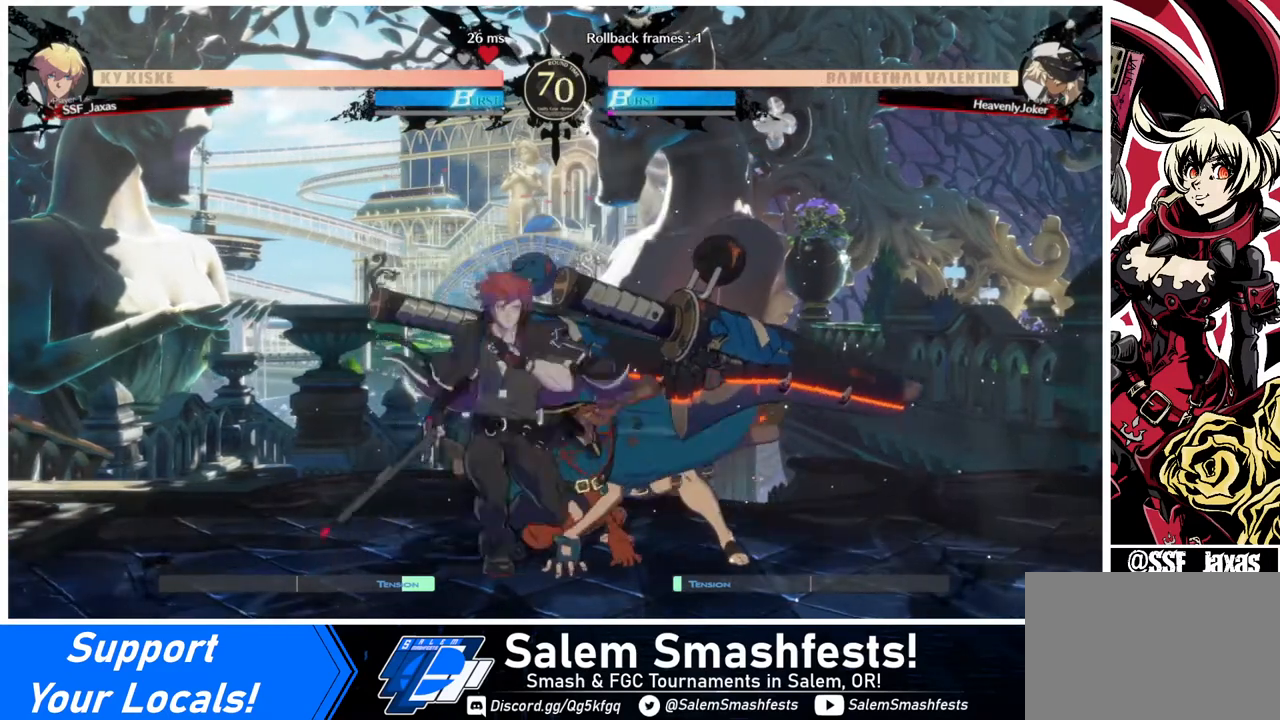
{"buttons": ["SQUARE"], "events": [[160, "DPAD_DOWN", "up"], [440, "SQUARE", "down"]]}
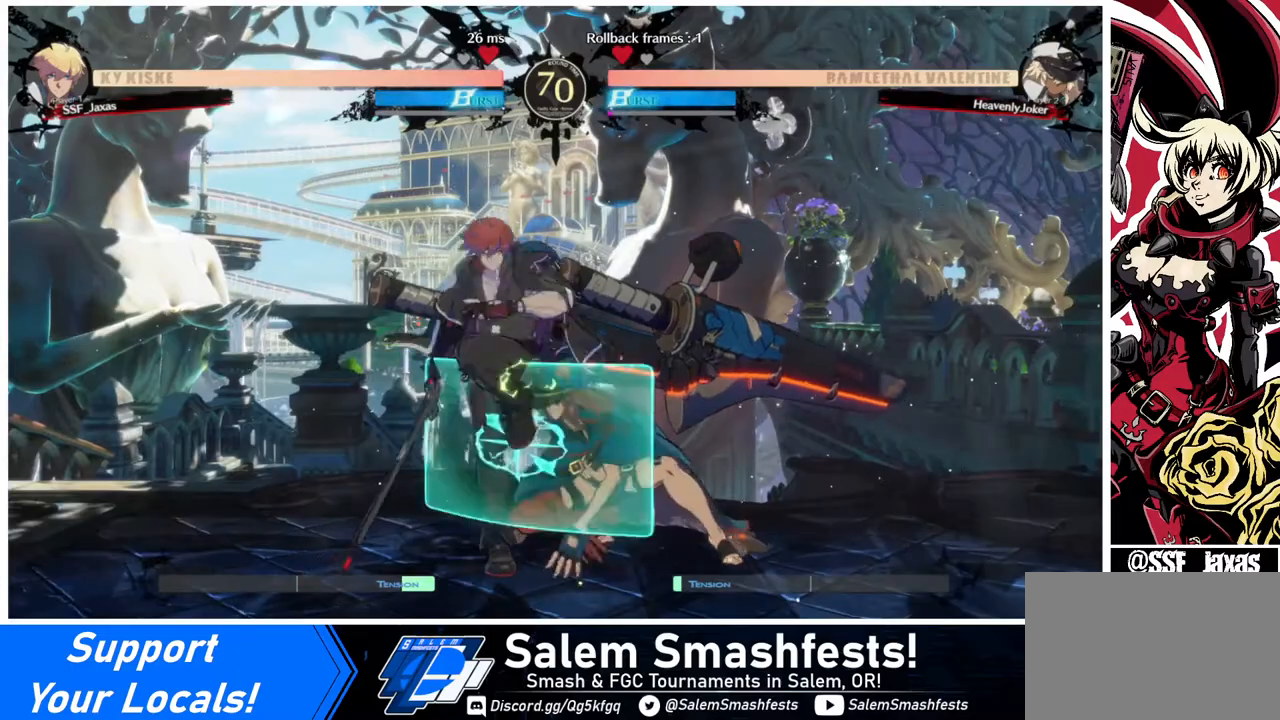
{"buttons": ["DPAD_RIGHT"], "events": [[40, "SQUARE", "up"], [400, "DPAD_RIGHT", "down"]]}
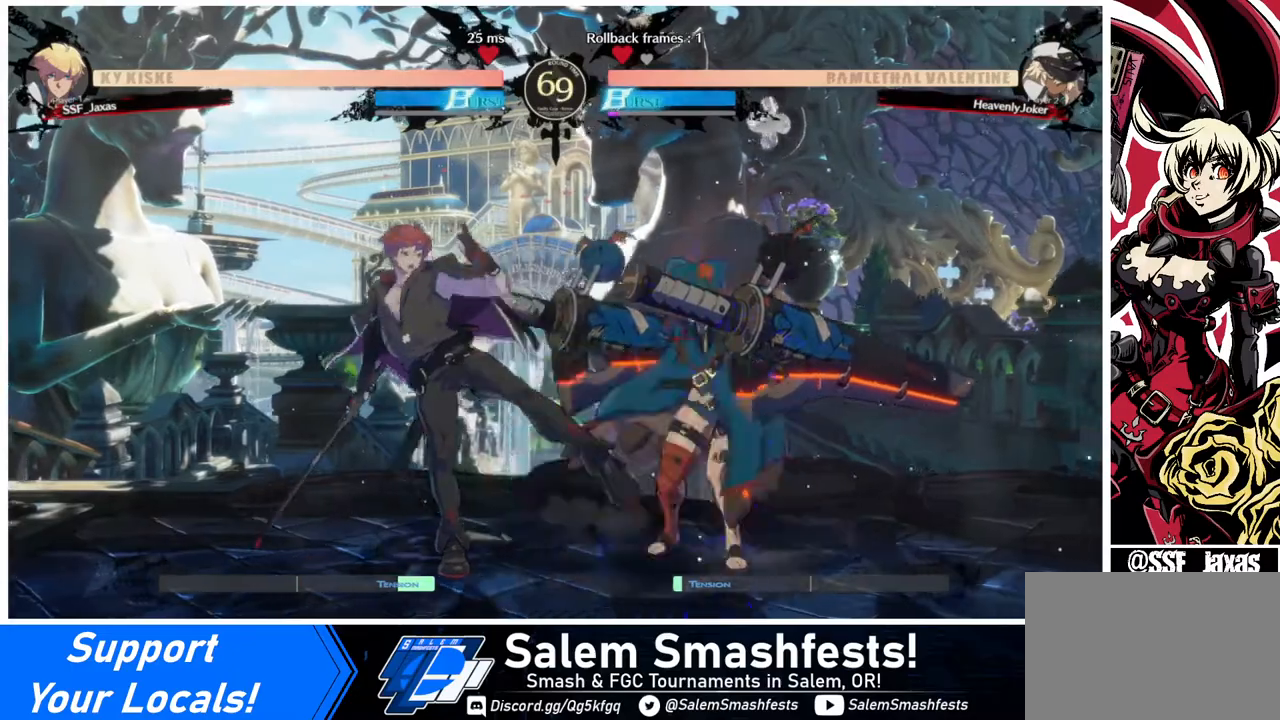
{"buttons": [], "events": [[40, "DPAD_RIGHT", "up"], [80, "DPAD_RIGHT", "down"], [120, "DPAD_RIGHT", "up"], [240, "SQUARE", "down"], [360, "DPAD_DOWN", "down"], [360, "SQUARE", "up"], [440, "DPAD_DOWN", "up"]]}
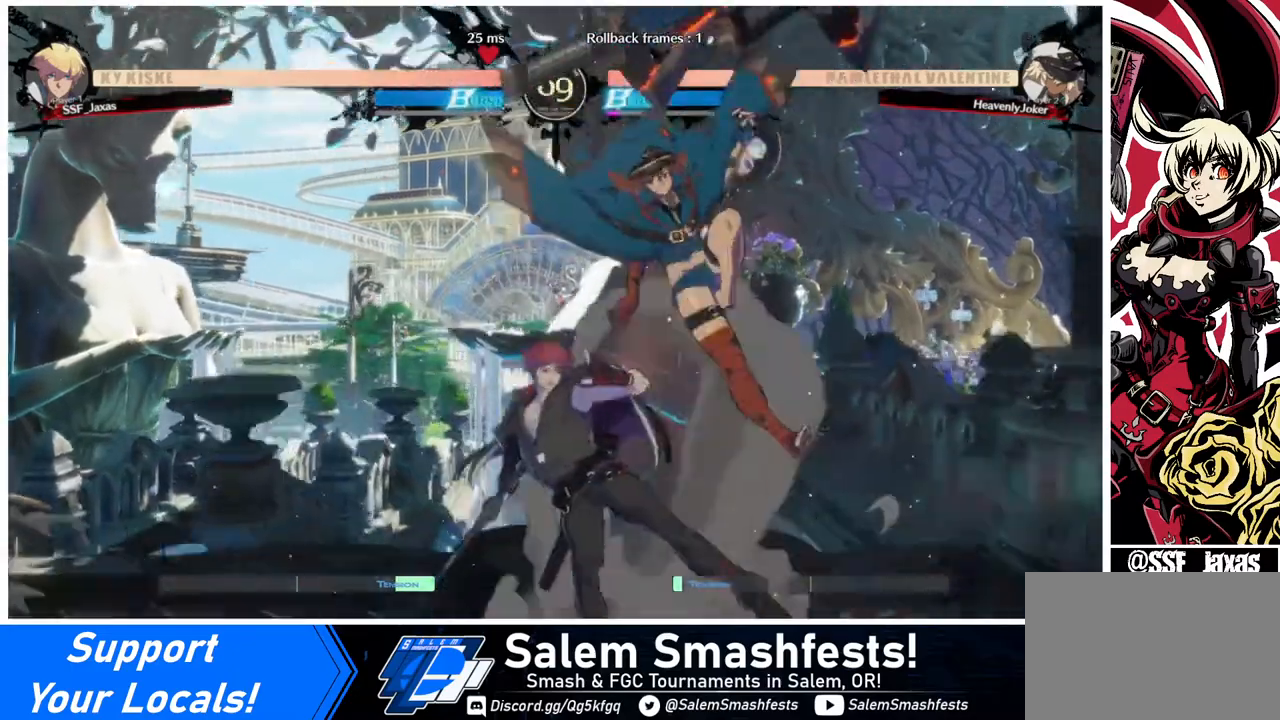
{"buttons": ["R2", "DPAD_DOWN"], "events": [[120, "DPAD_DOWN", "down"], [200, "SQUARE", "down"], [320, "SQUARE", "up"], [360, "R2", "down"]]}
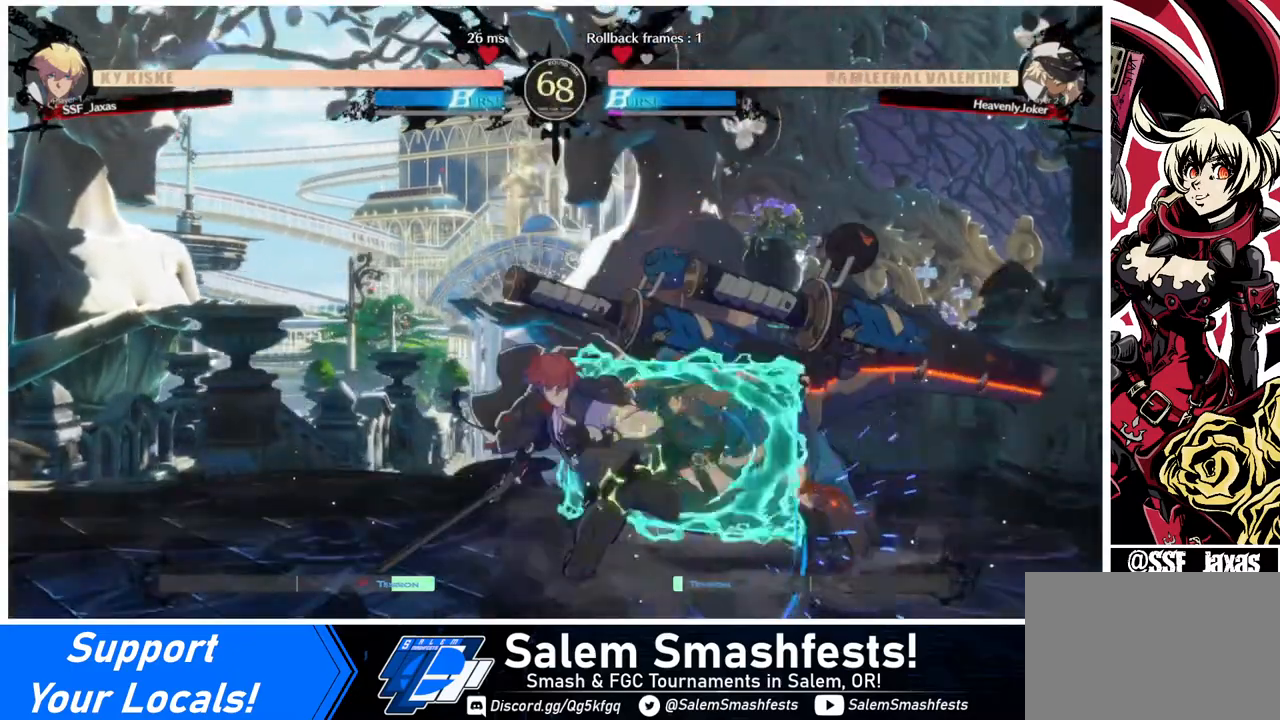
{"buttons": [], "events": [[40, "R2", "up"], [120, "DPAD_DOWN", "up"]]}
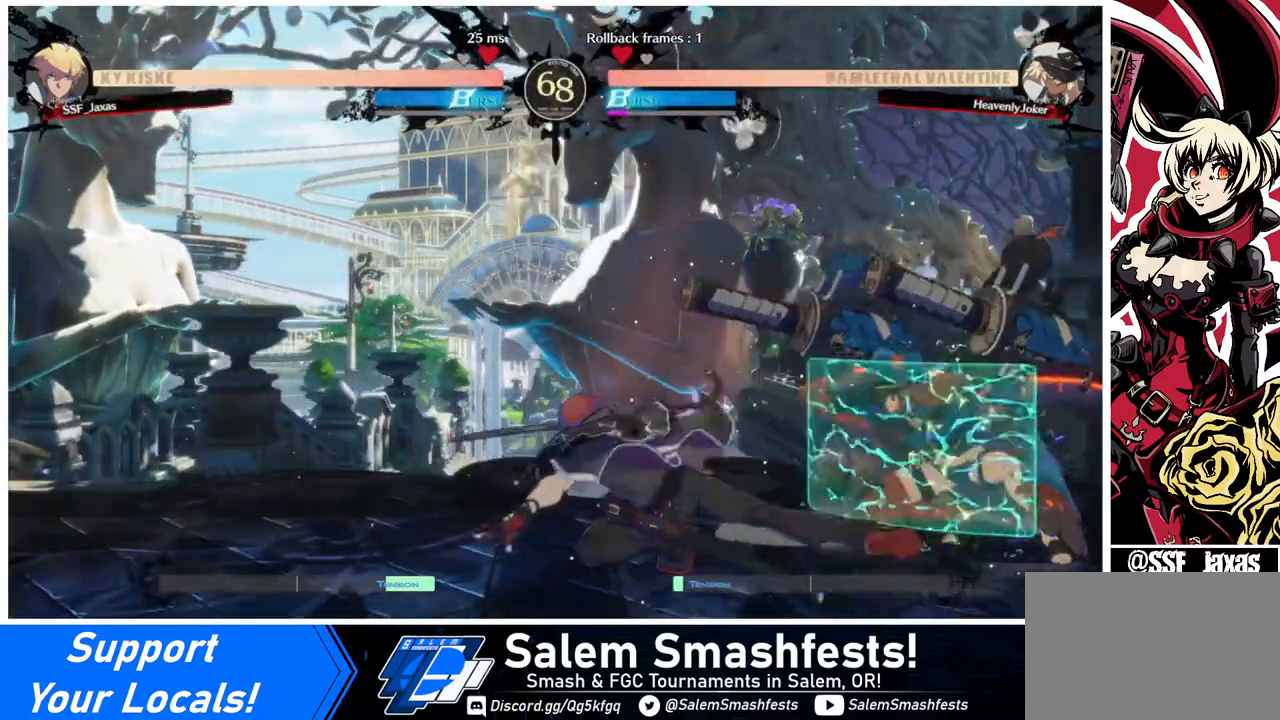
{"buttons": ["DPAD_RIGHT"], "events": [[160, "DPAD_RIGHT", "down"], [240, "DPAD_RIGHT", "up"], [280, "DPAD_RIGHT", "down"]]}
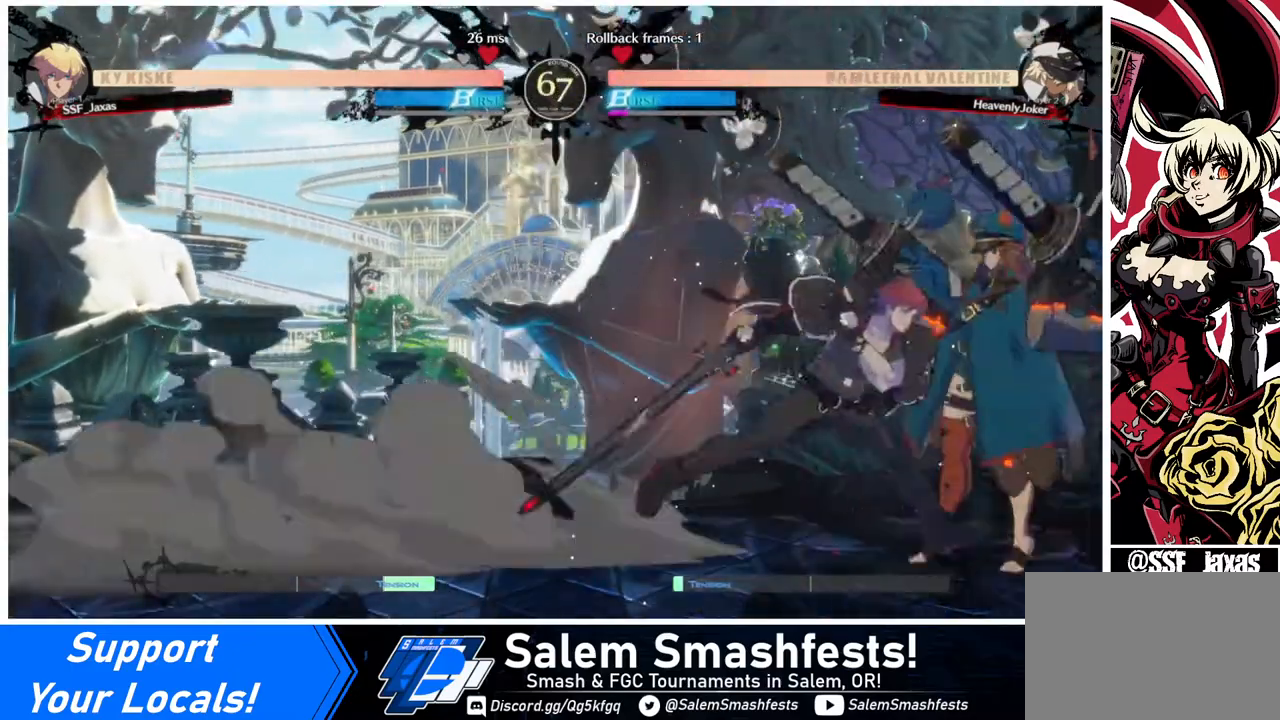
{"buttons": [], "events": [[40, "R2", "down"], [120, "R2", "up"], [200, "DPAD_RIGHT", "up"]]}
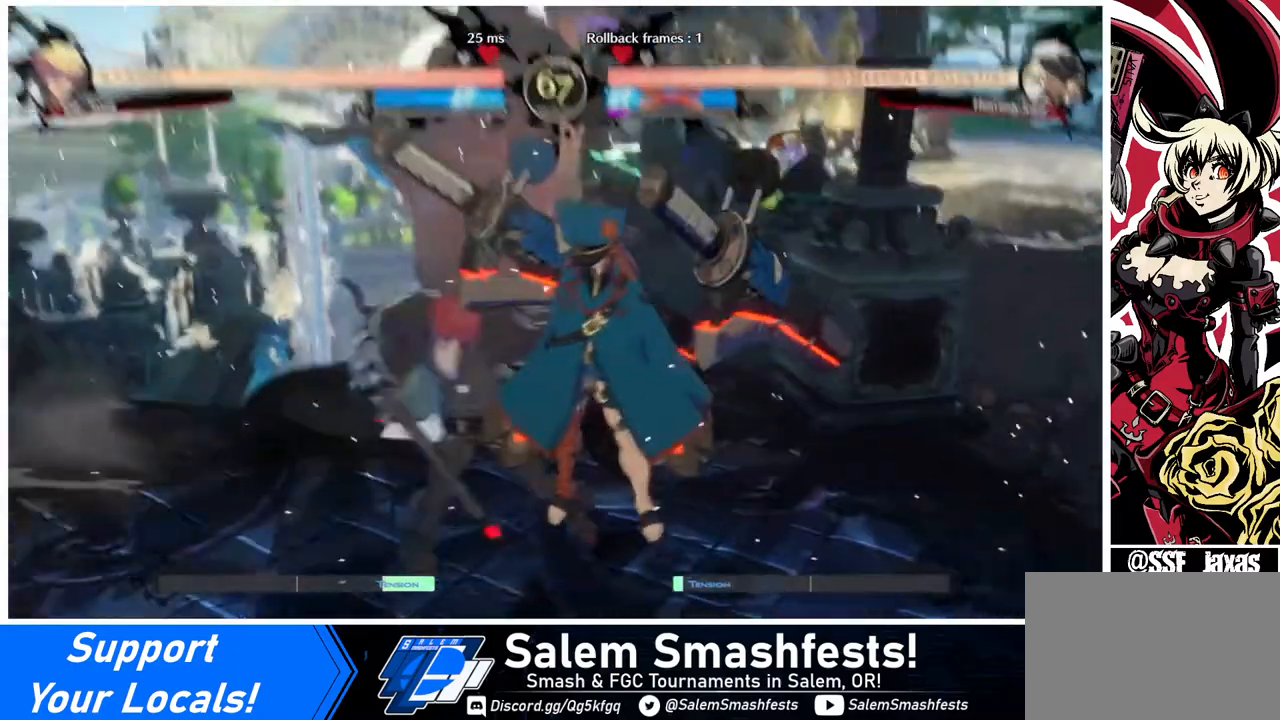
{"buttons": [], "events": []}
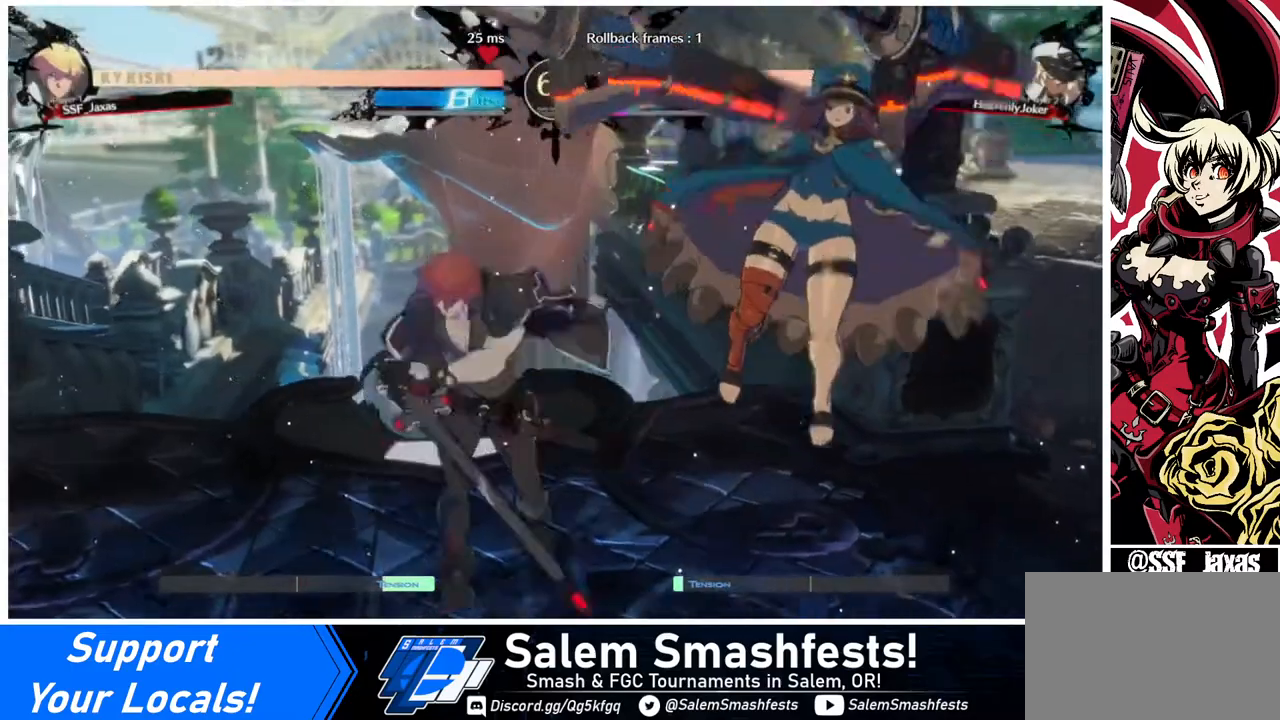
{"buttons": ["DPAD_RIGHT"], "events": [[400, "DPAD_RIGHT", "down"]]}
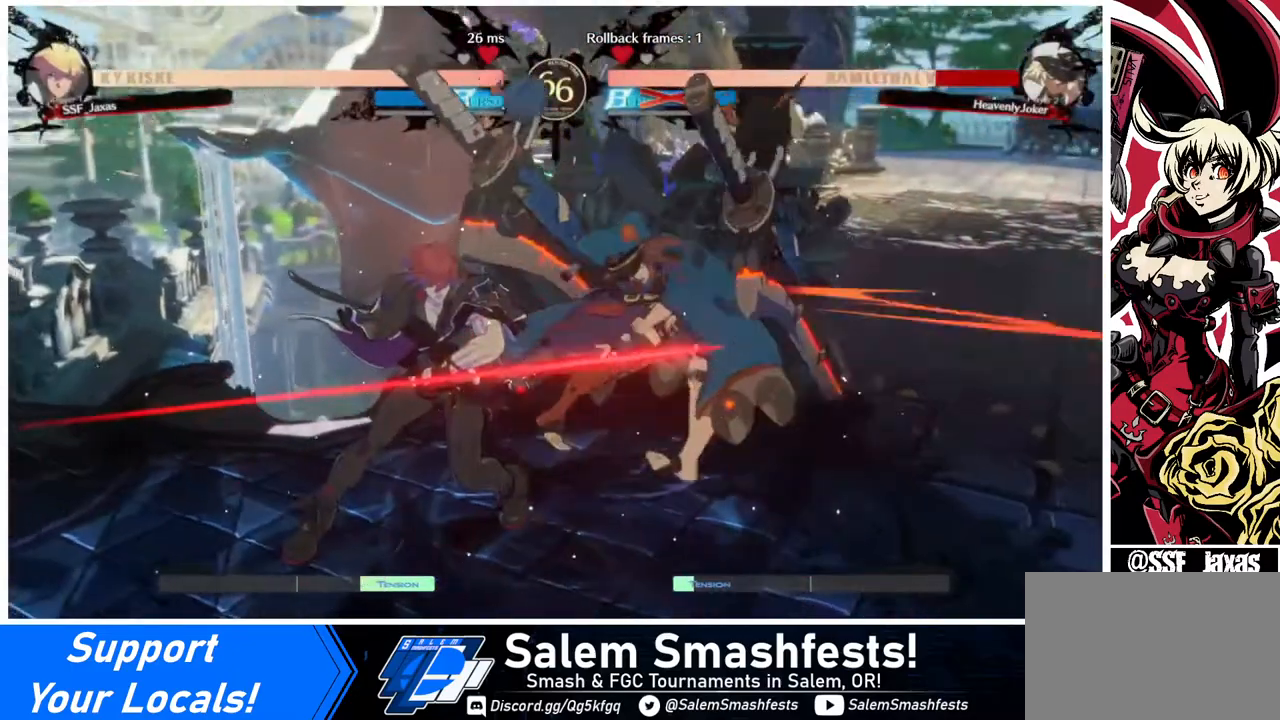
{"buttons": ["DPAD_RIGHT"], "events": []}
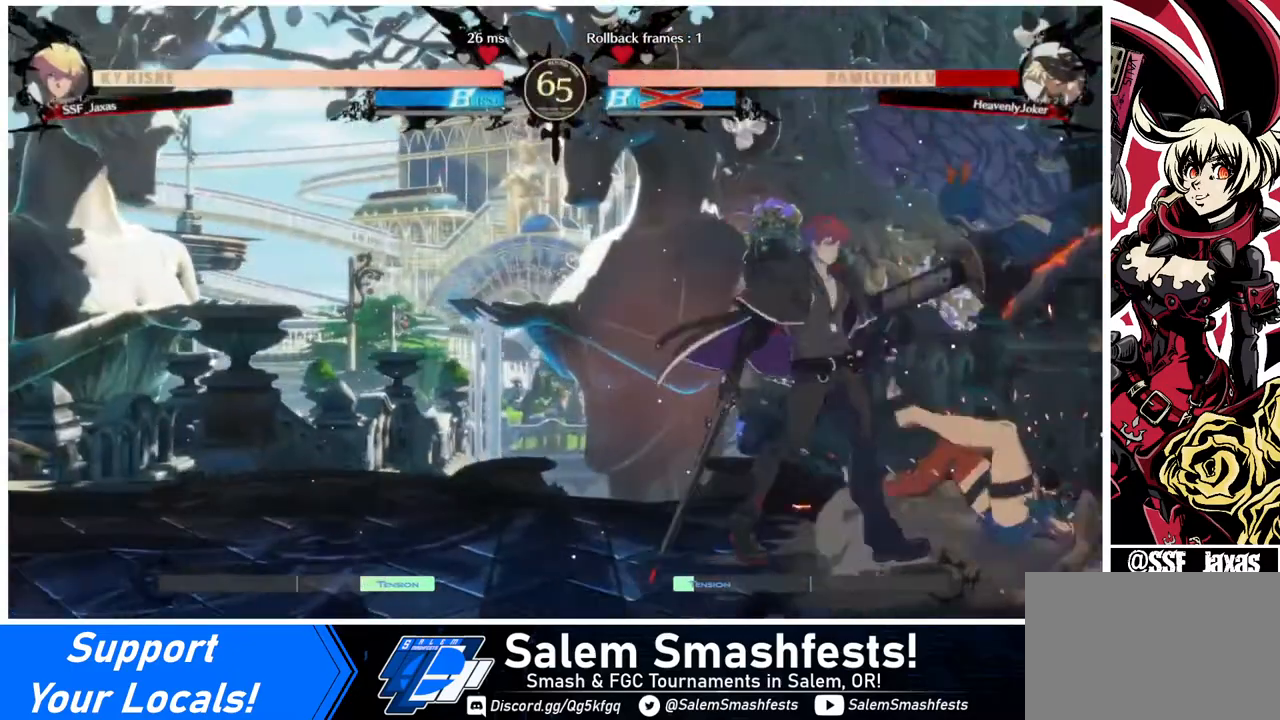
{"buttons": ["TRIANGLE"], "events": [[440, "DPAD_RIGHT", "up"], [520, "TRIANGLE", "down"]]}
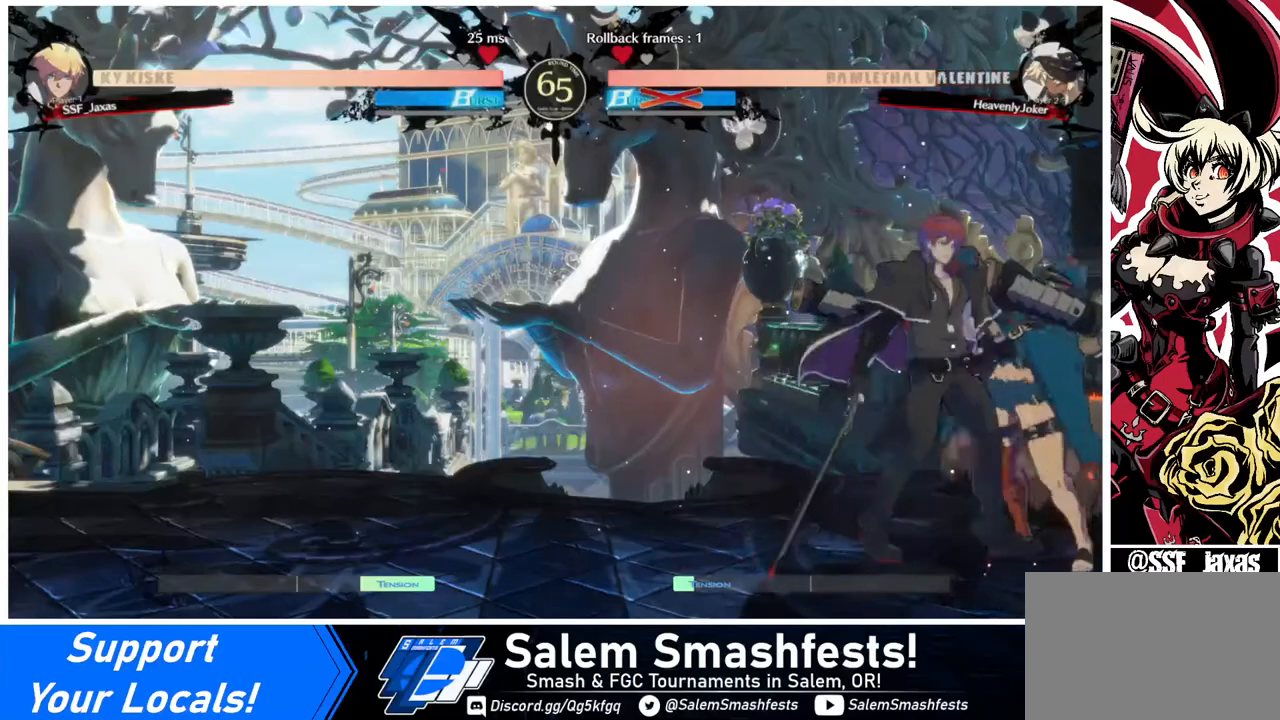
{"buttons": [], "events": [[200, "TRIANGLE", "up"]]}
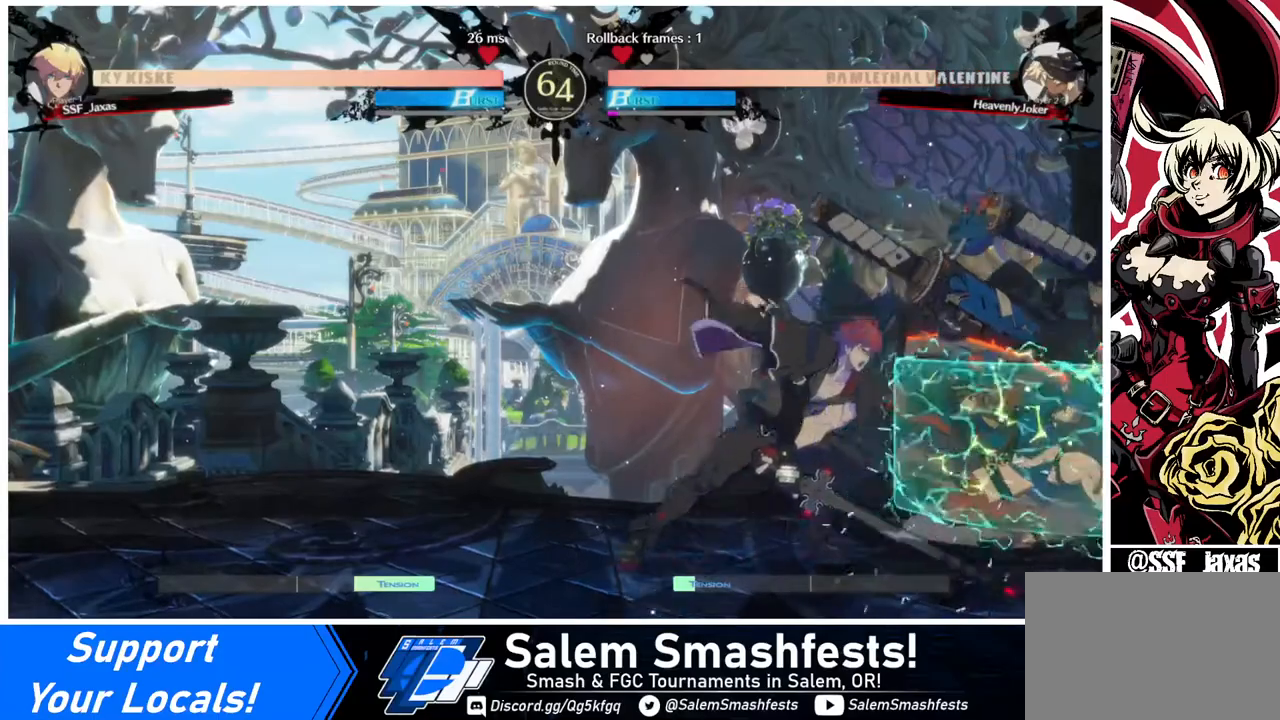
{"buttons": [], "events": [[320, "DPAD_RIGHT", "down"], [520, "DPAD_RIGHT", "up"]]}
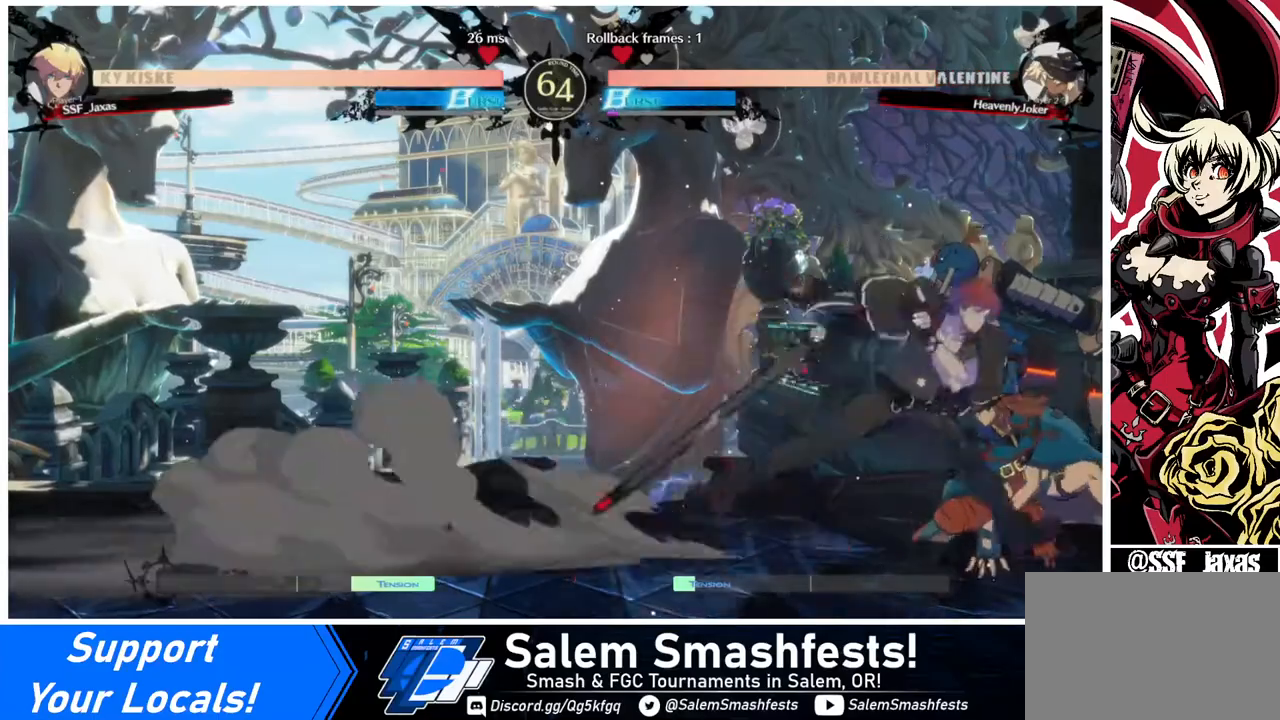
{"buttons": ["R2", "DPAD_RIGHT"], "events": [[400, "DPAD_RIGHT", "down"], [440, "R2", "down"]]}
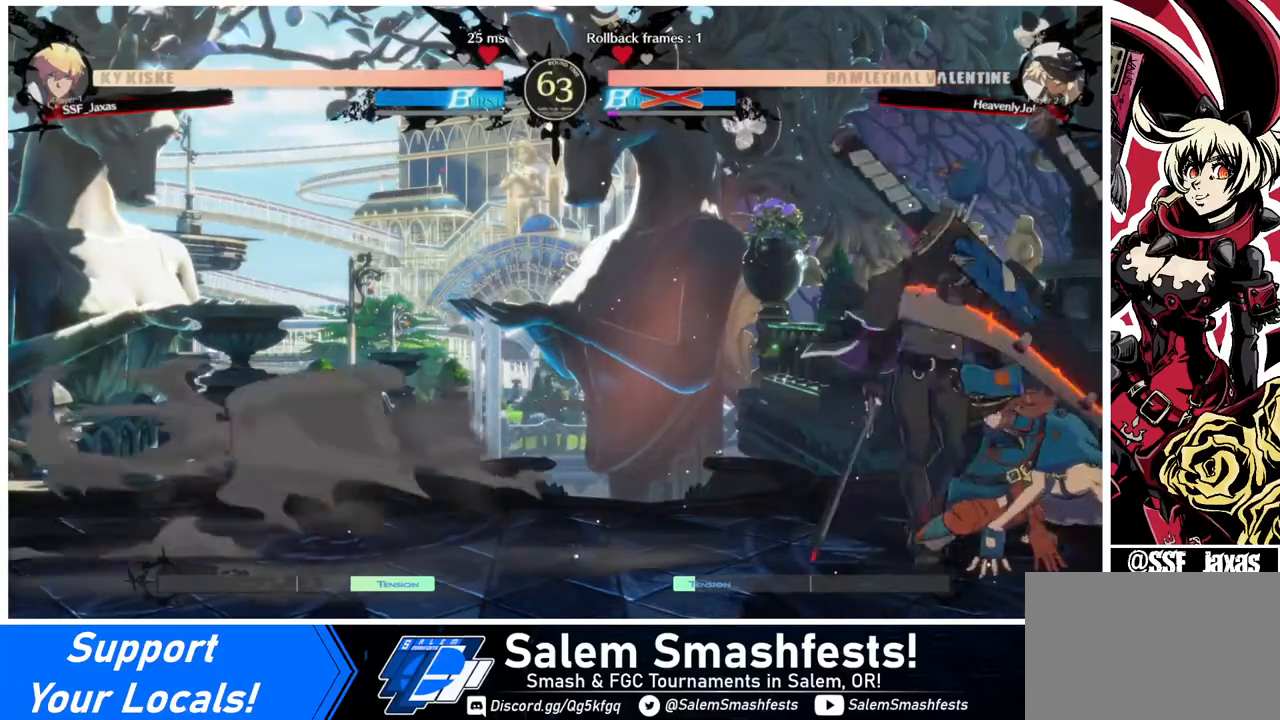
{"buttons": [], "events": [[80, "DPAD_RIGHT", "up"], [80, "R2", "up"]]}
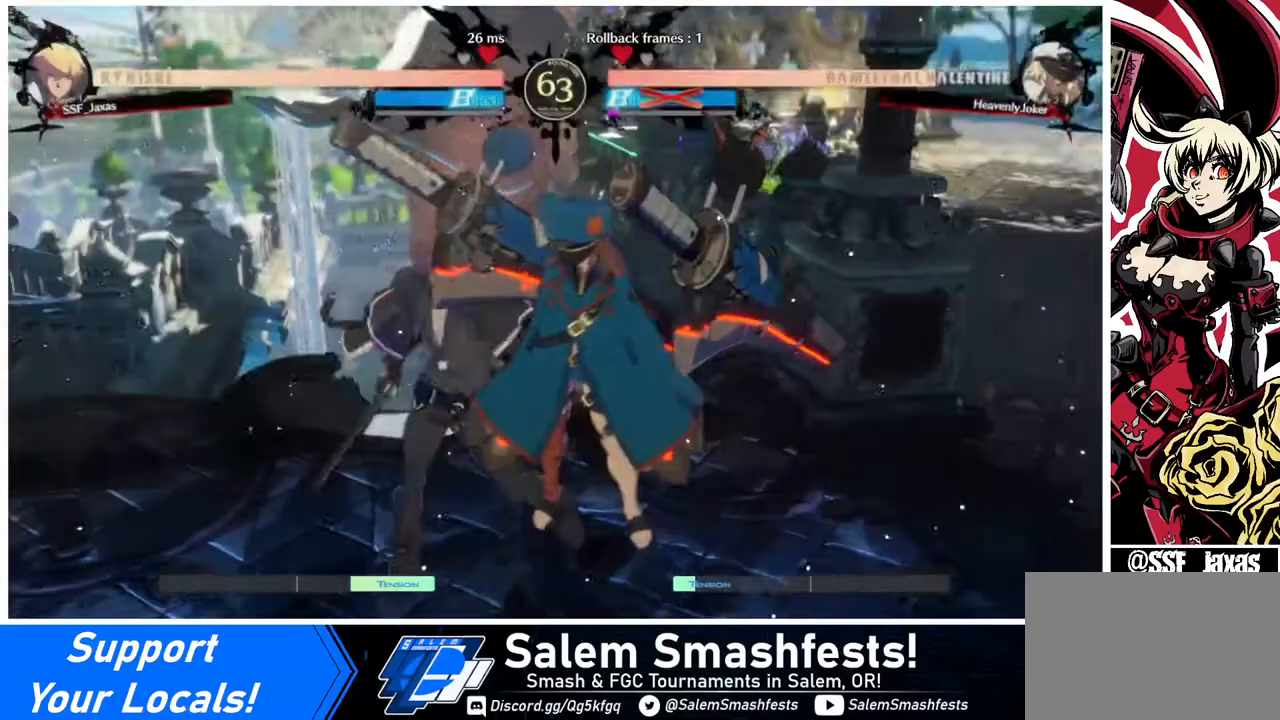
{"buttons": [], "events": []}
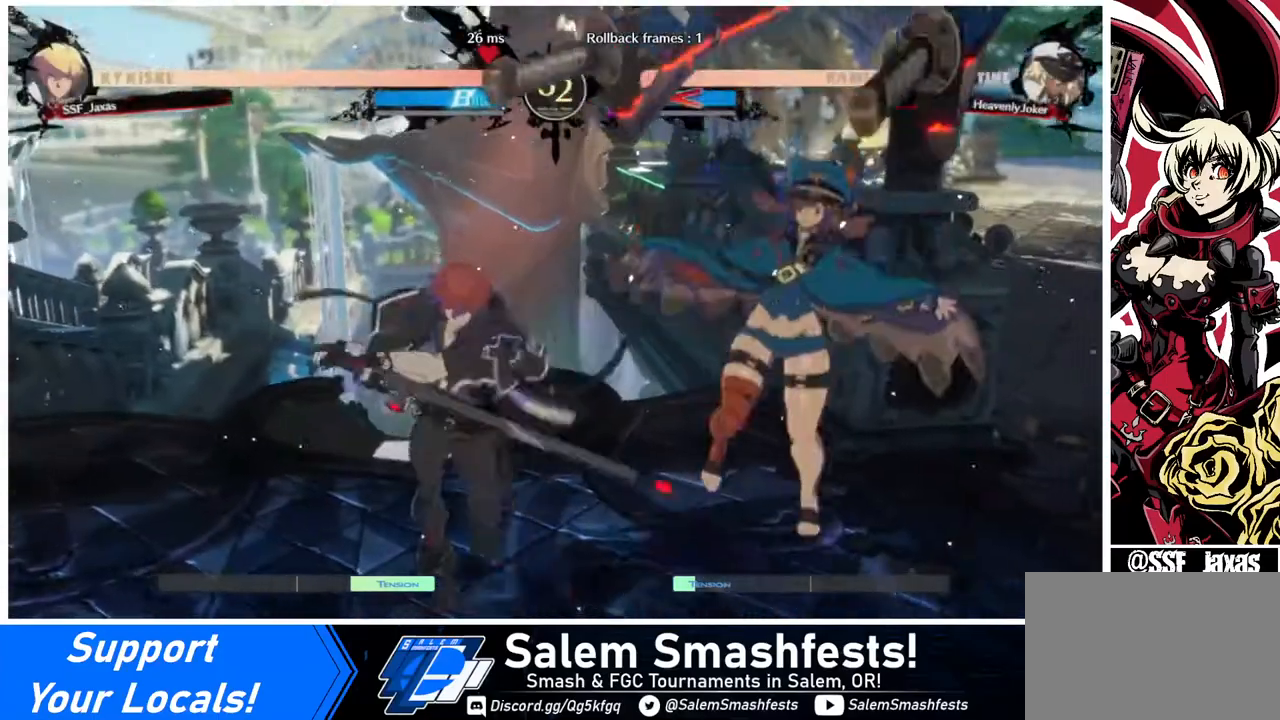
{"buttons": [], "events": []}
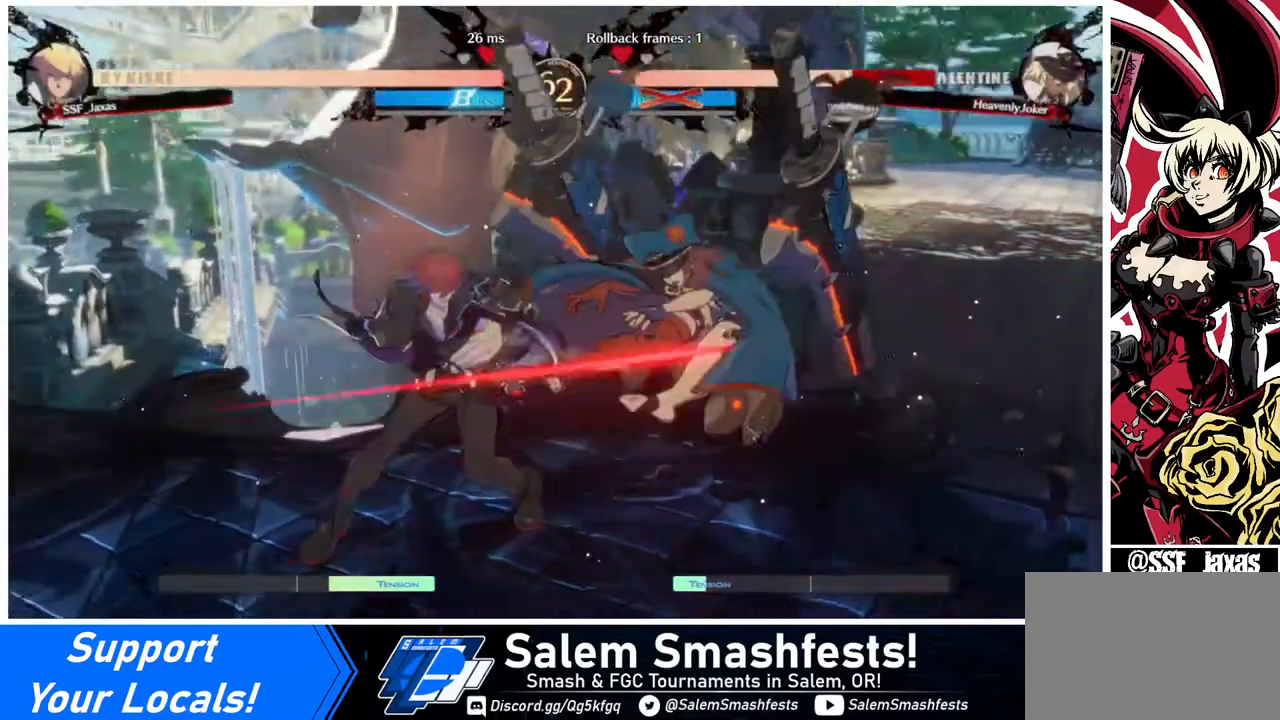
{"buttons": ["DPAD_RIGHT"], "events": [[320, "DPAD_RIGHT", "down"], [400, "DPAD_RIGHT", "up"], [480, "DPAD_RIGHT", "down"]]}
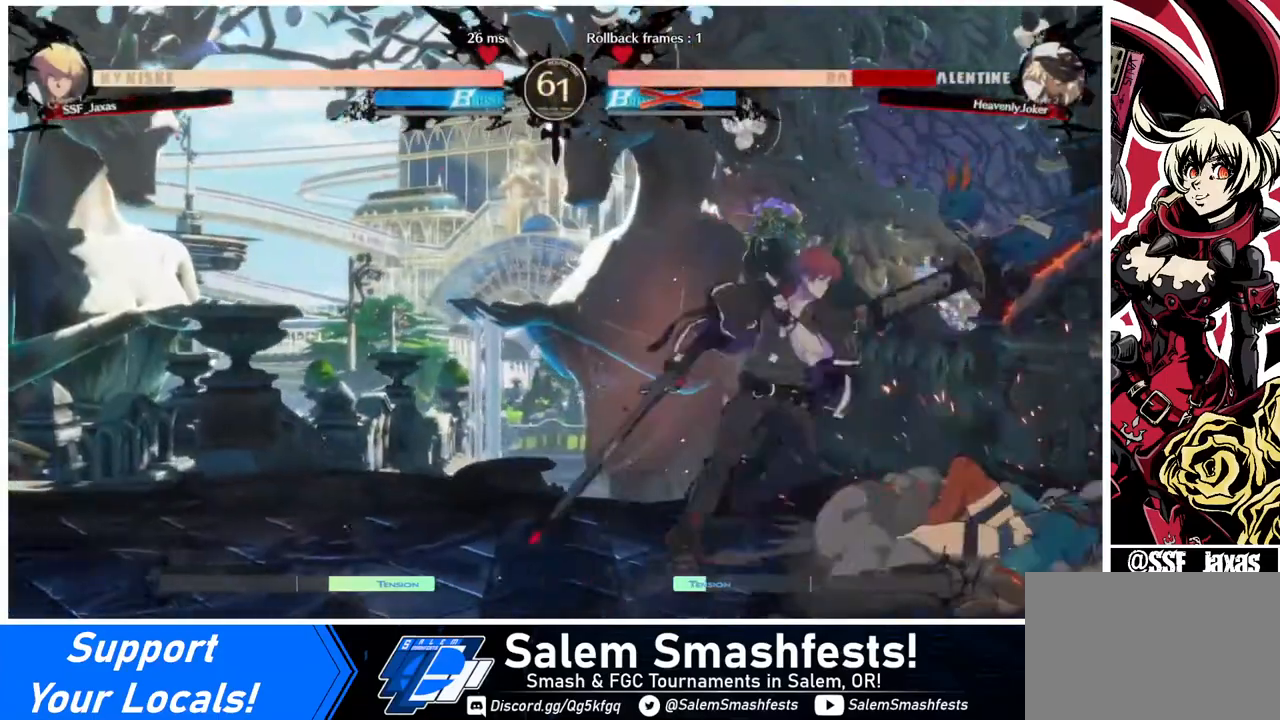
{"buttons": ["DPAD_RIGHT"], "events": []}
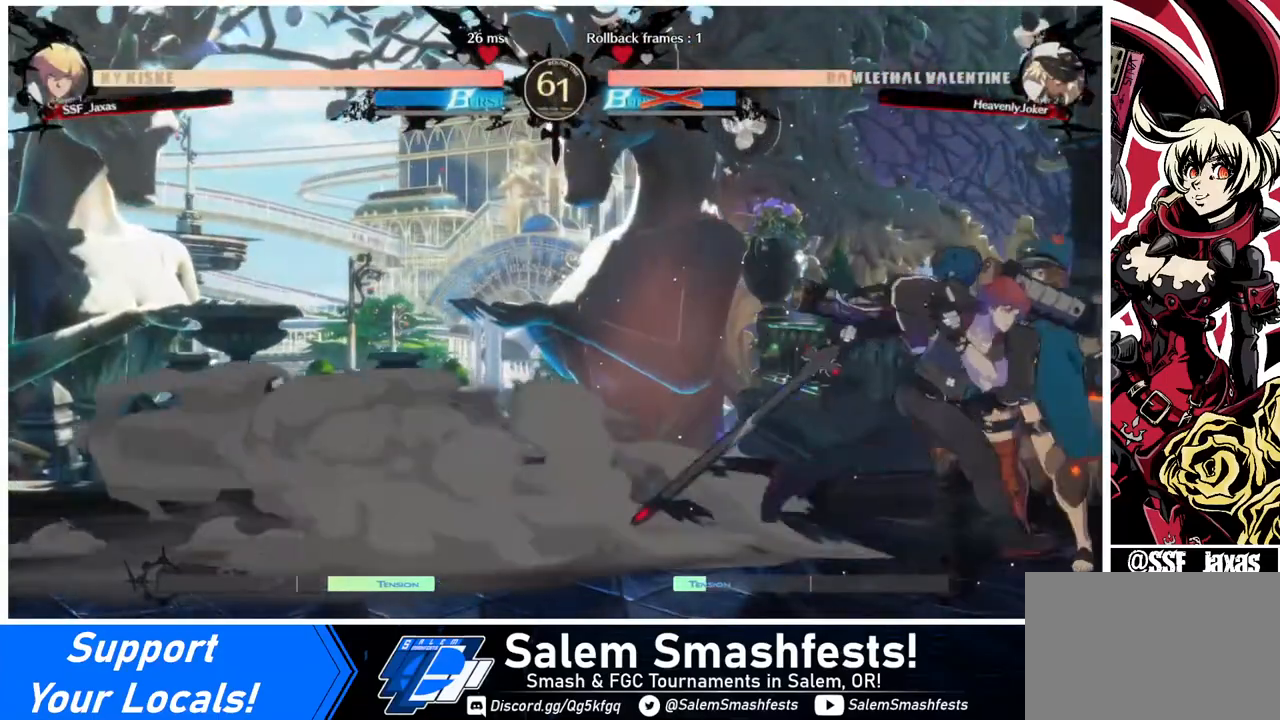
{"buttons": [], "events": [[40, "R2", "down"], [120, "R2", "up"], [240, "DPAD_RIGHT", "up"]]}
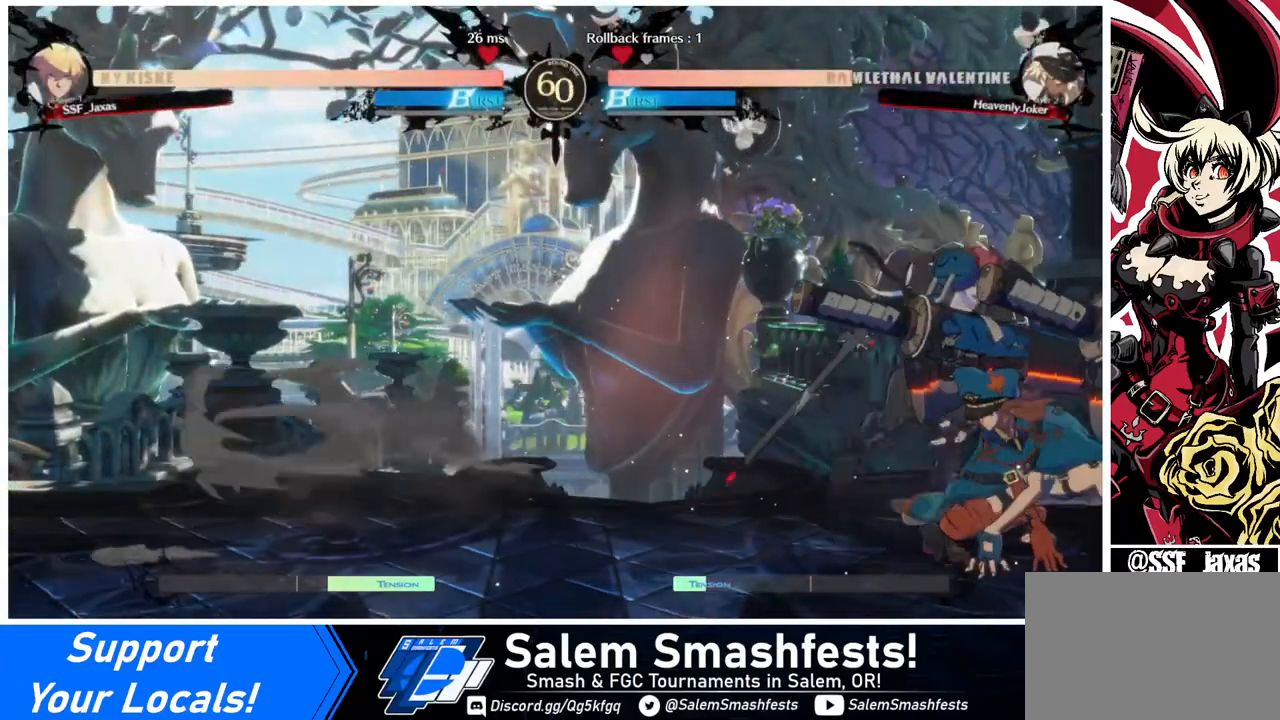
{"buttons": [], "events": []}
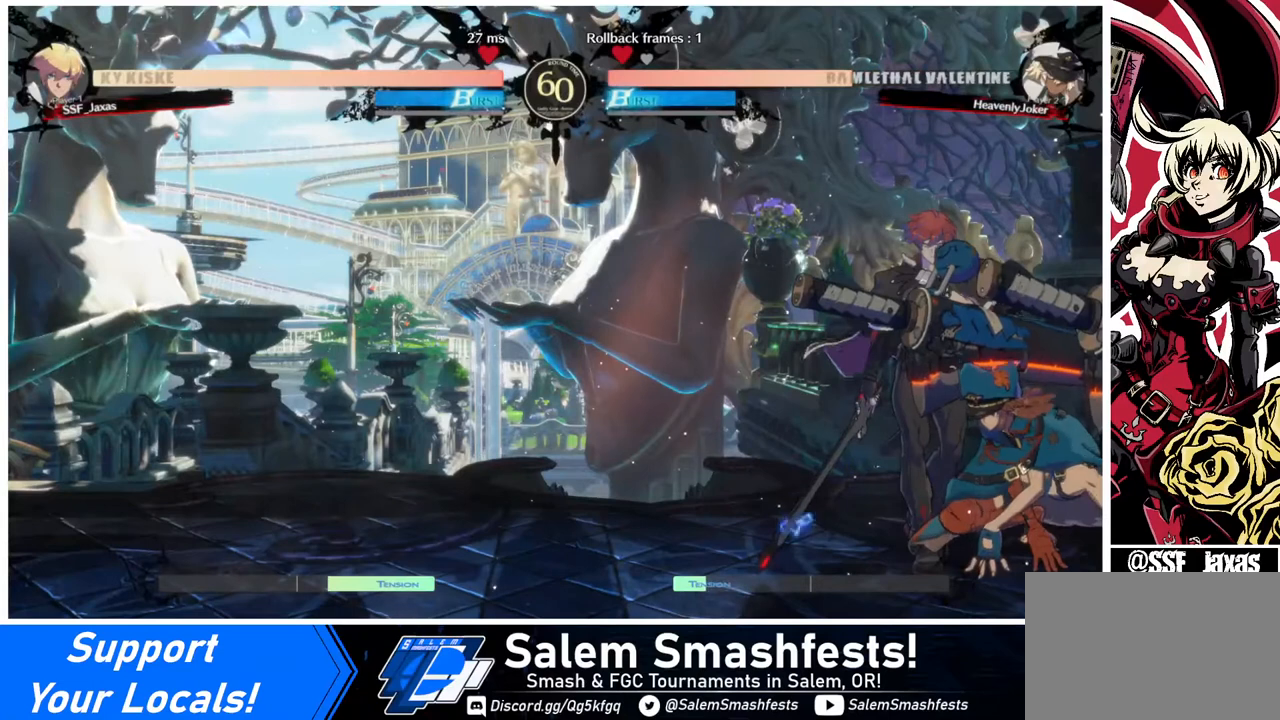
{"buttons": [], "events": []}
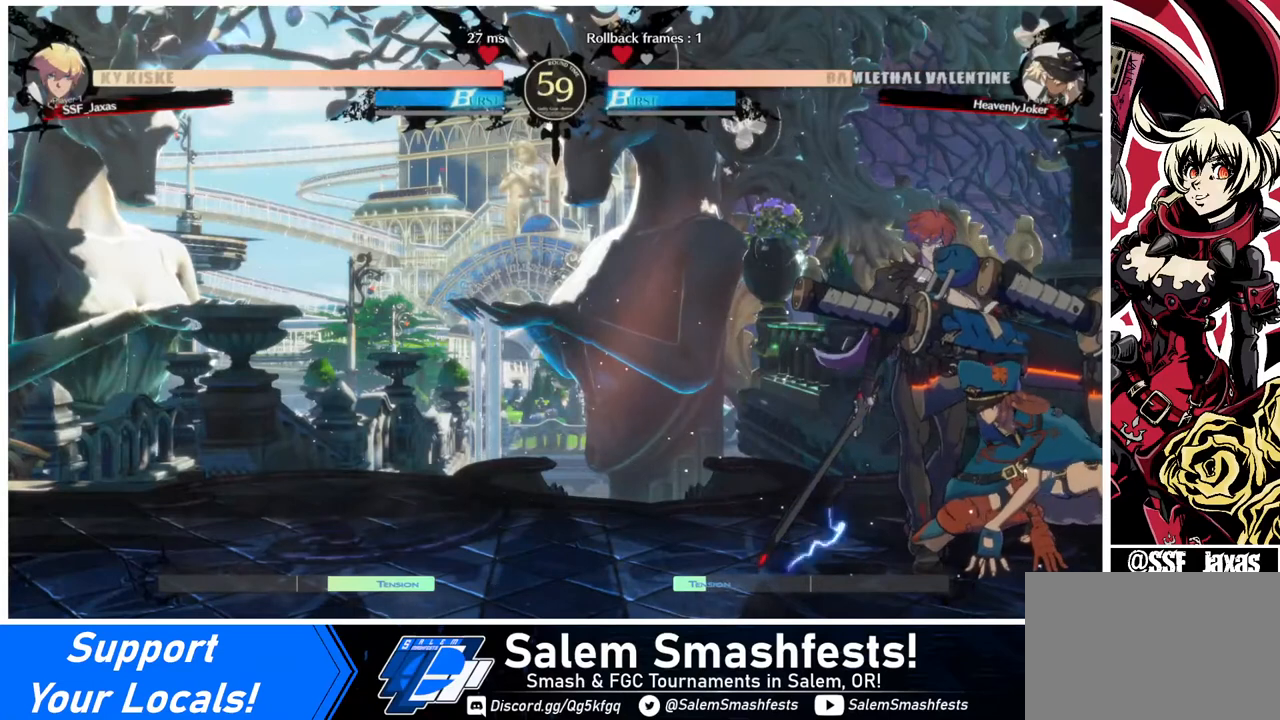
{"buttons": ["DPAD_UP", "DPAD_LEFT"], "events": [[480, "DPAD_LEFT", "down"], [480, "DPAD_UP", "down"]]}
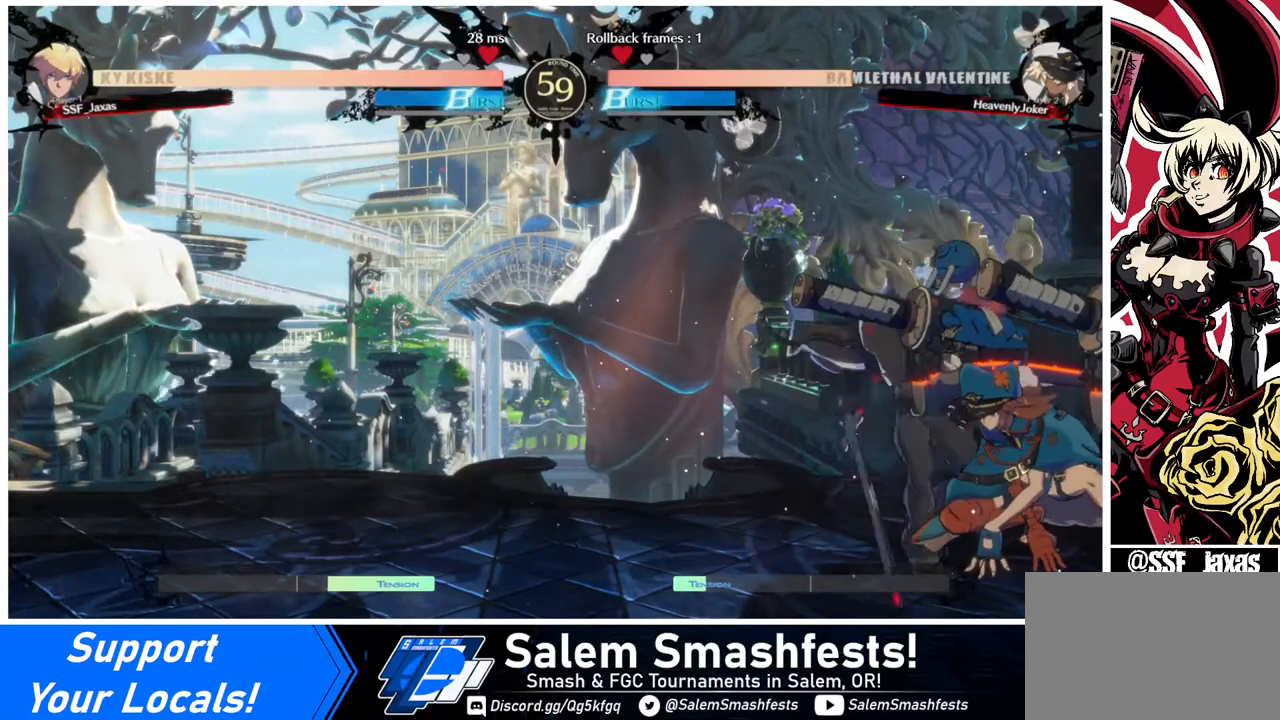
{"buttons": [], "events": [[40, "DPAD_LEFT", "up"], [40, "DPAD_UP", "up"], [120, "DPAD_LEFT", "down"], [200, "DPAD_LEFT", "up"]]}
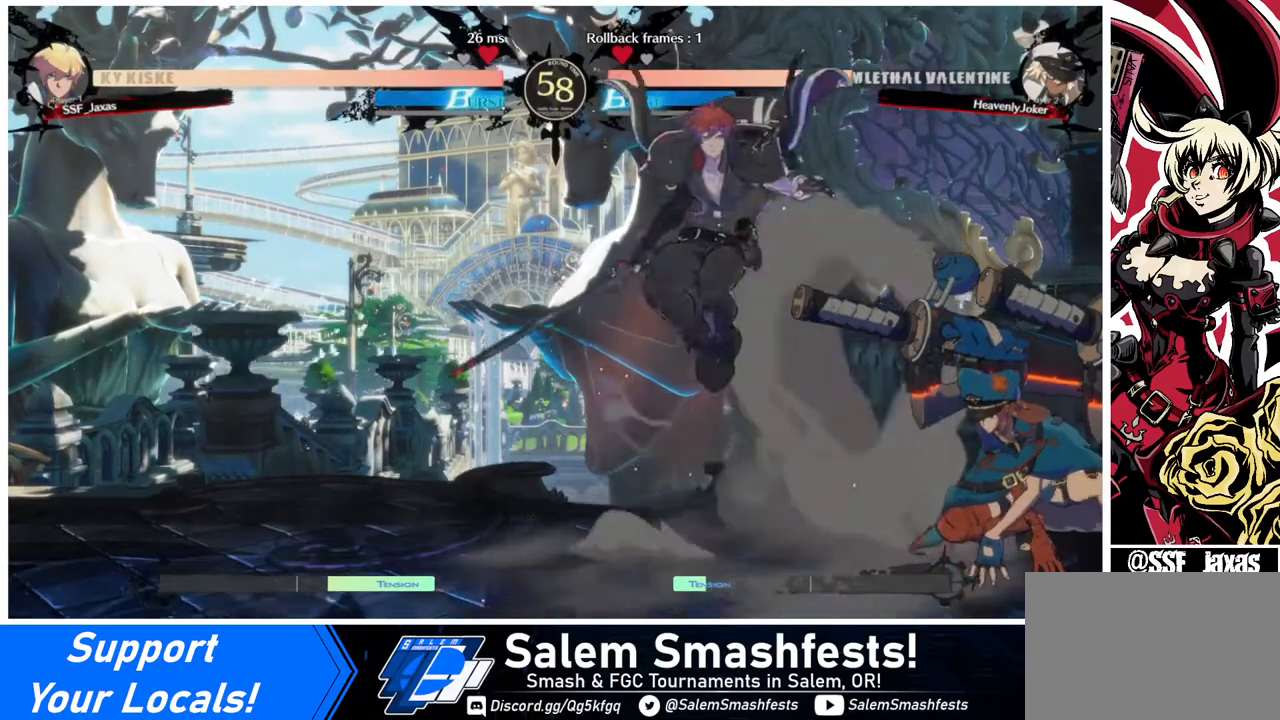
{"buttons": [], "events": []}
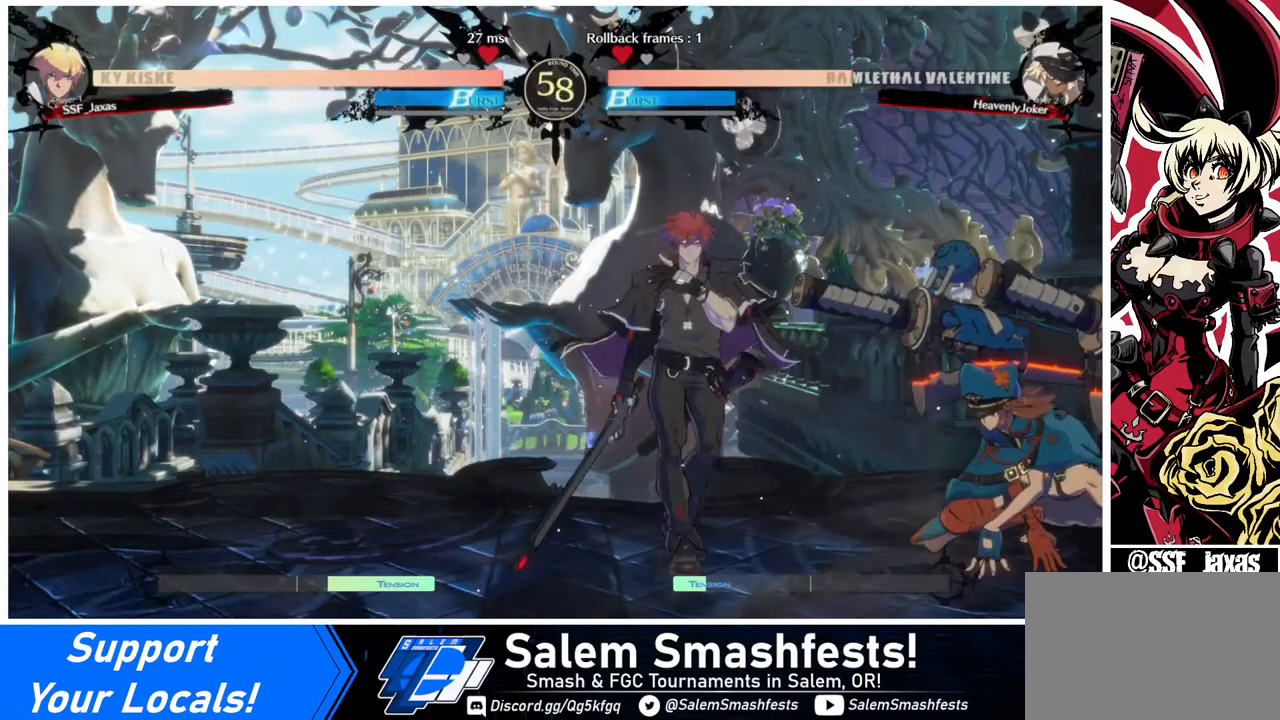
{"buttons": [], "events": []}
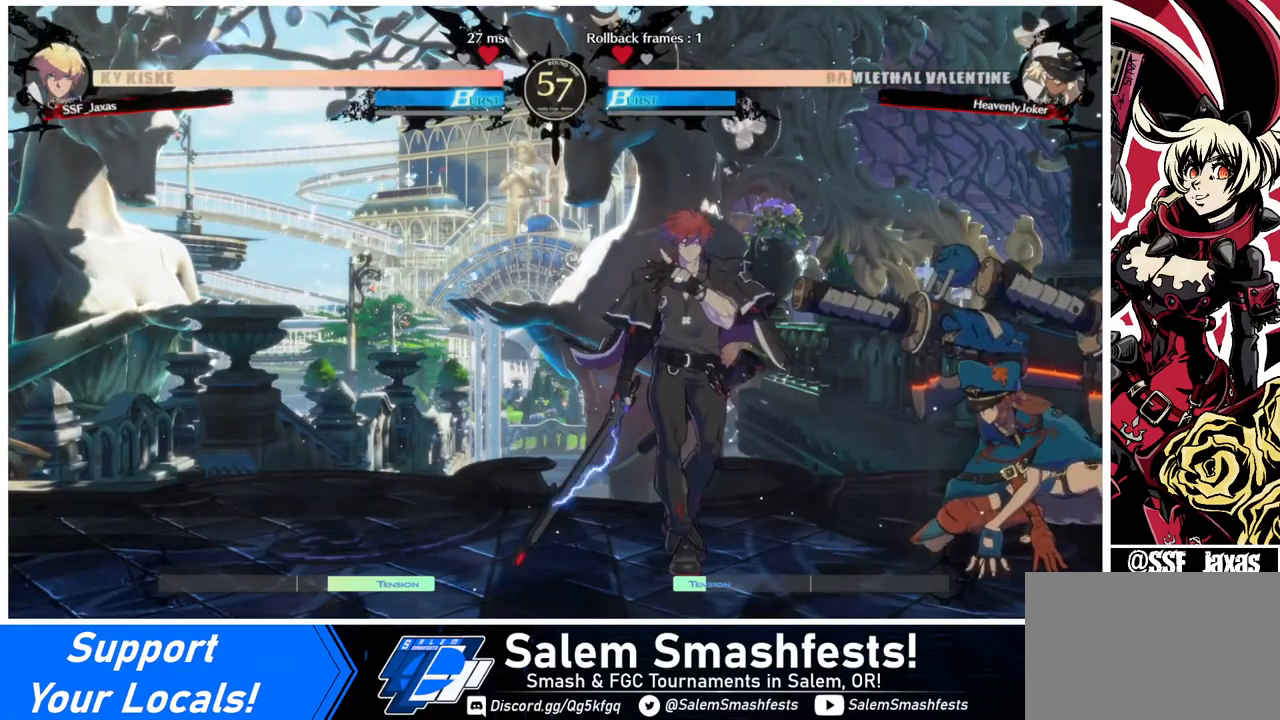
{"buttons": [], "events": []}